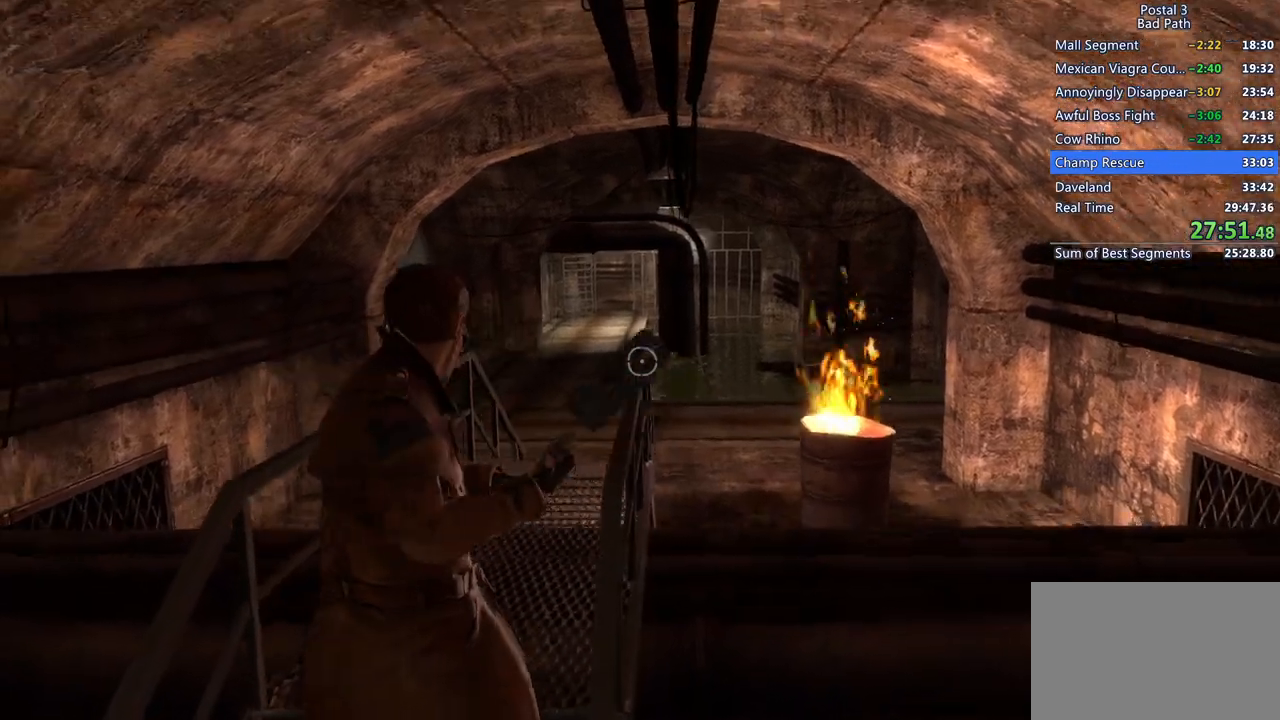
Gameplay with keyboard and mouse; each line is a JSON object with the keys and mouse buttons held at the frame after it. "events" lists presses ("down") and releases ("up") of "1", "2", "3", "a", "alt", "c", "ctrl", "d", "e", "f", "q", "ql", "qs", "r", "s", "shift", "space", "tab", "v", "w", "x", "z", "mouse_left", "mouse_wheel", "mouse_right", "mouse_mb4" and "mouse_mb5" between this image and that frame as [ms after this image, input, new state], when the widget could be followed in between. "mouse_left", "mouse_wheel", "mouse_right", "mouse_mb4", "mouse_mb5" = the "left", "wheel", "right", "mb4", "mb5" buttons of the "mouse" list. No other keys are recorded. "wheel" means that the mouse wheel is clicked or scrolled. Mouse movement is not recorded. Key names are as the overlay labels them; some are game actions (e.g. jump) rather than physical keys.
{"keys": ["w"], "mouse": [], "events": [[417, "shift", "up"]]}
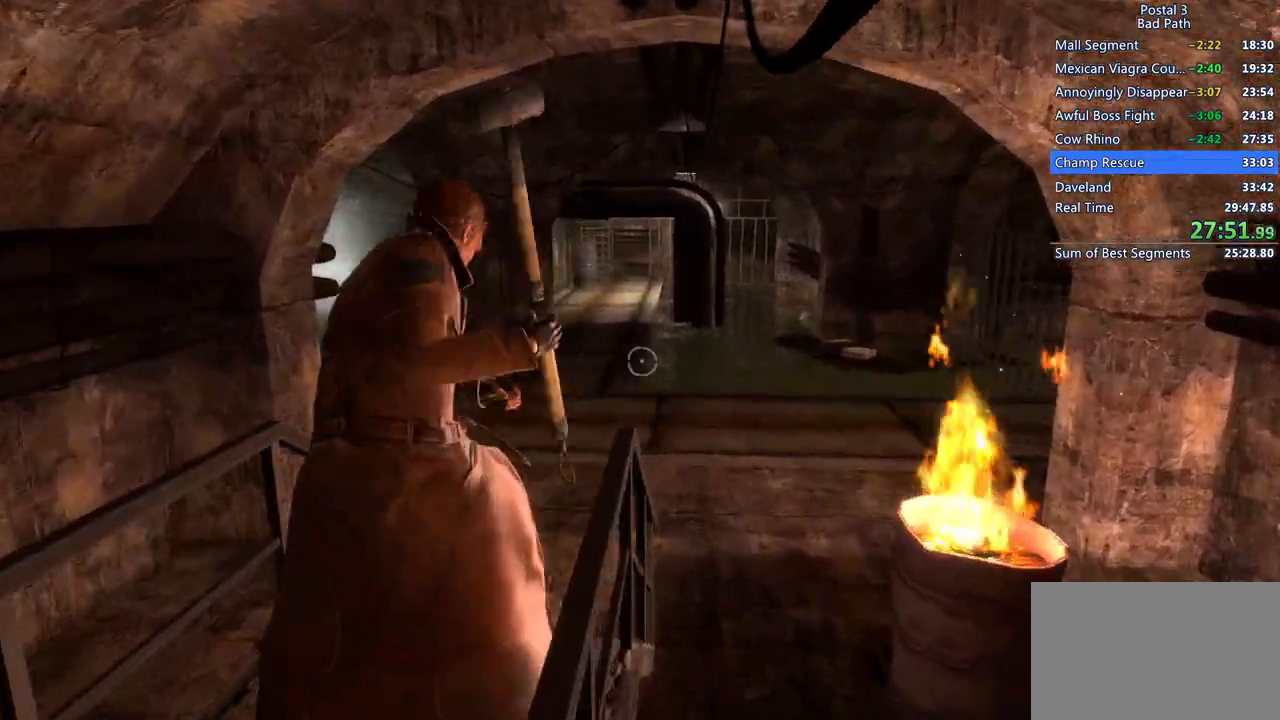
{"keys": ["w"], "mouse": ["right"], "events": [[183, "mouse_right", "down"]]}
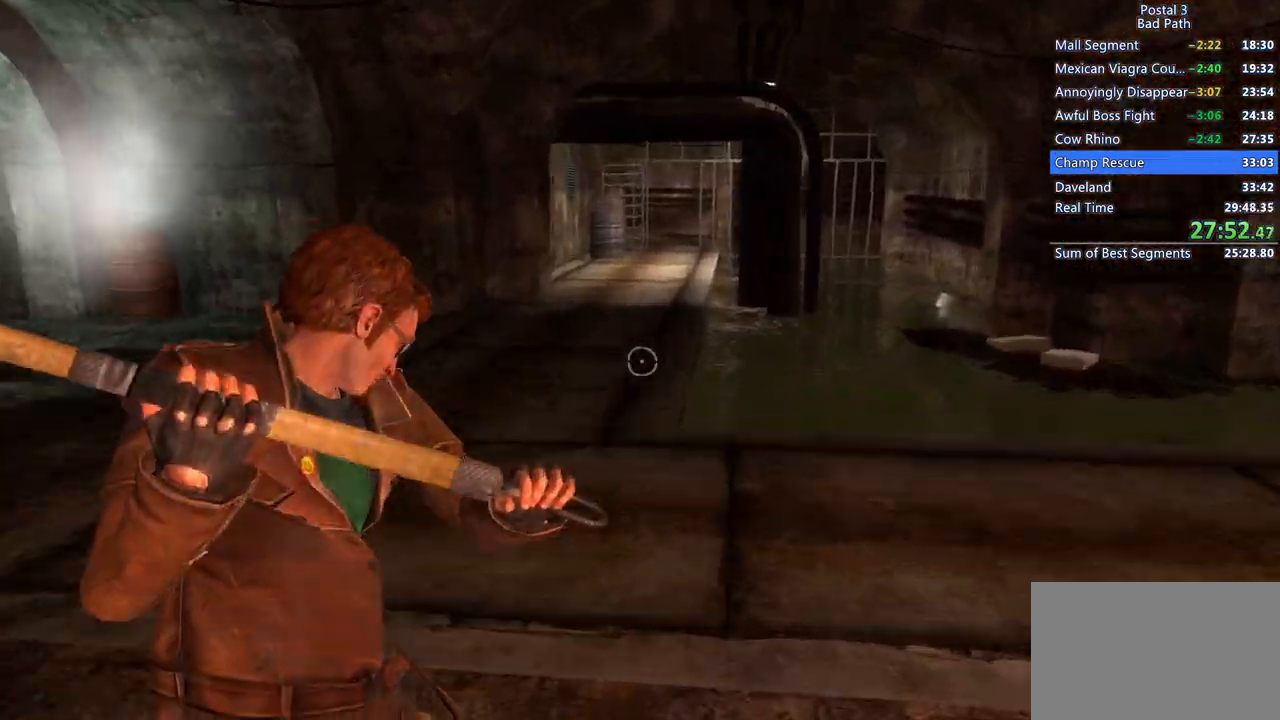
{"keys": ["d", "w"], "mouse": [], "events": [[300, "d", "down"], [483, "mouse_right", "up"]]}
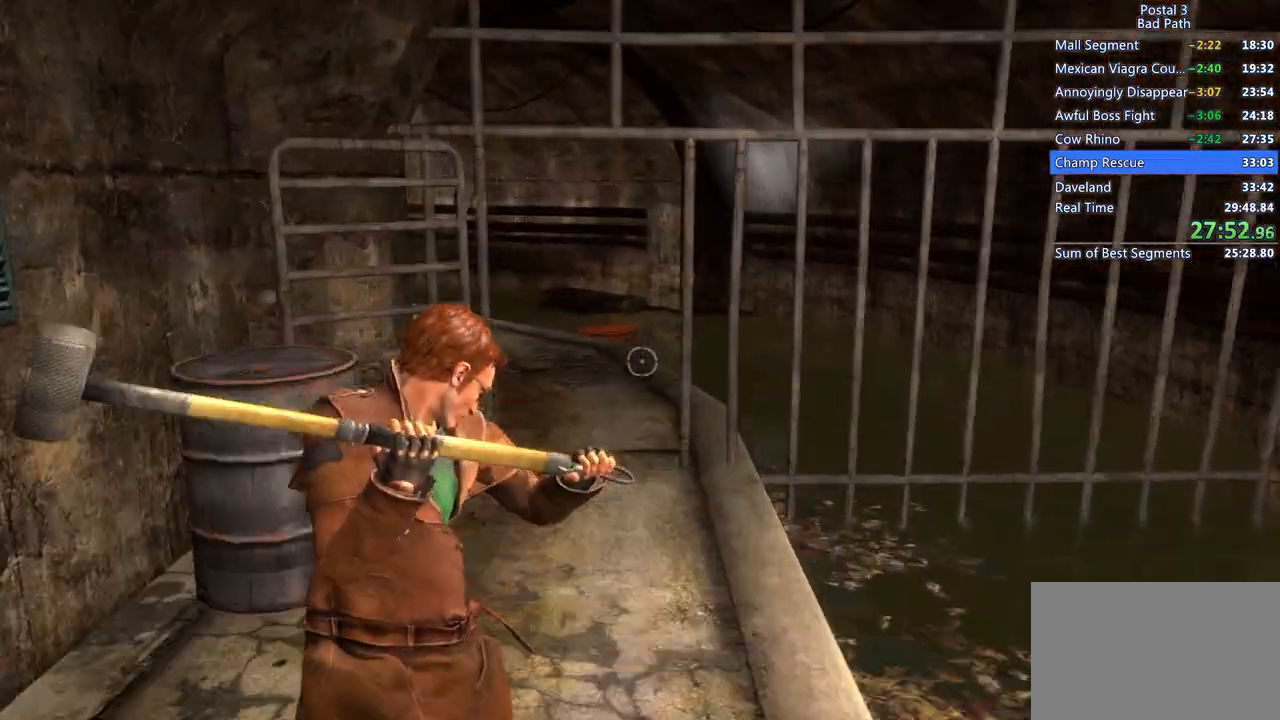
{"keys": ["w"], "mouse": [], "events": [[33, "d", "up"], [83, "d", "down"], [167, "d", "up"], [367, "d", "down"], [500, "d", "up"]]}
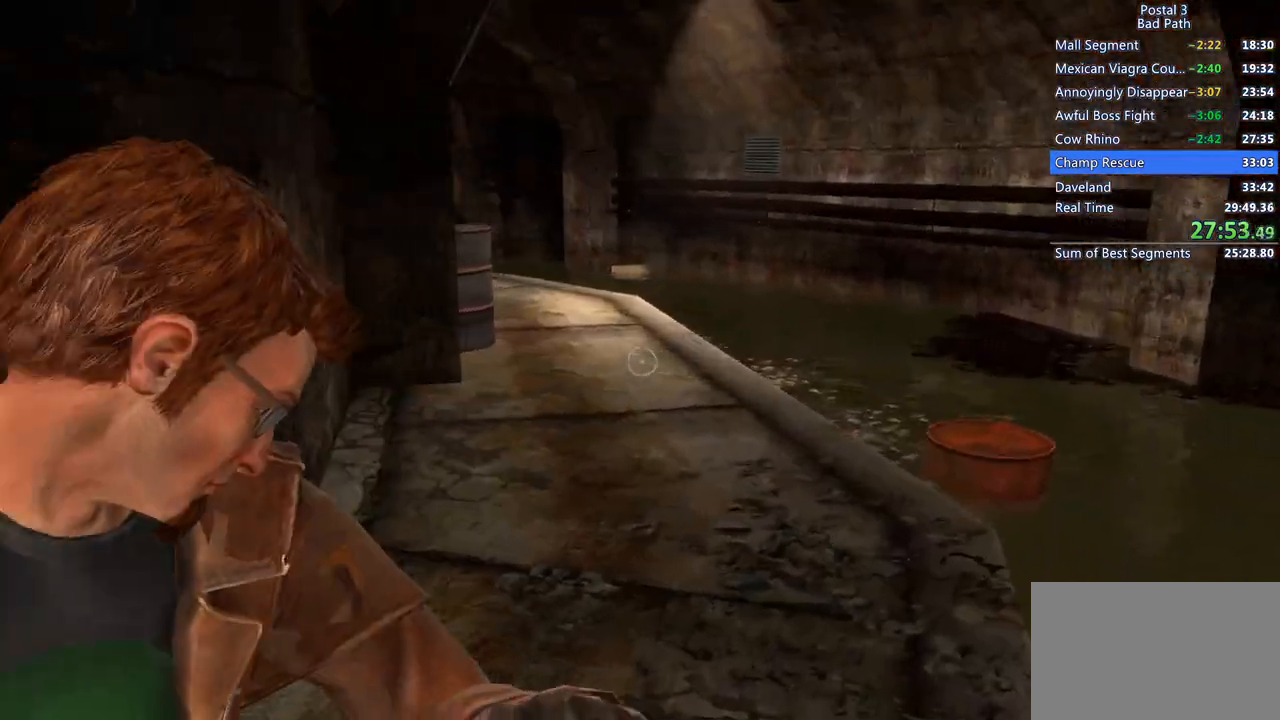
{"keys": ["w"], "mouse": ["right"], "events": [[200, "mouse_right", "down"]]}
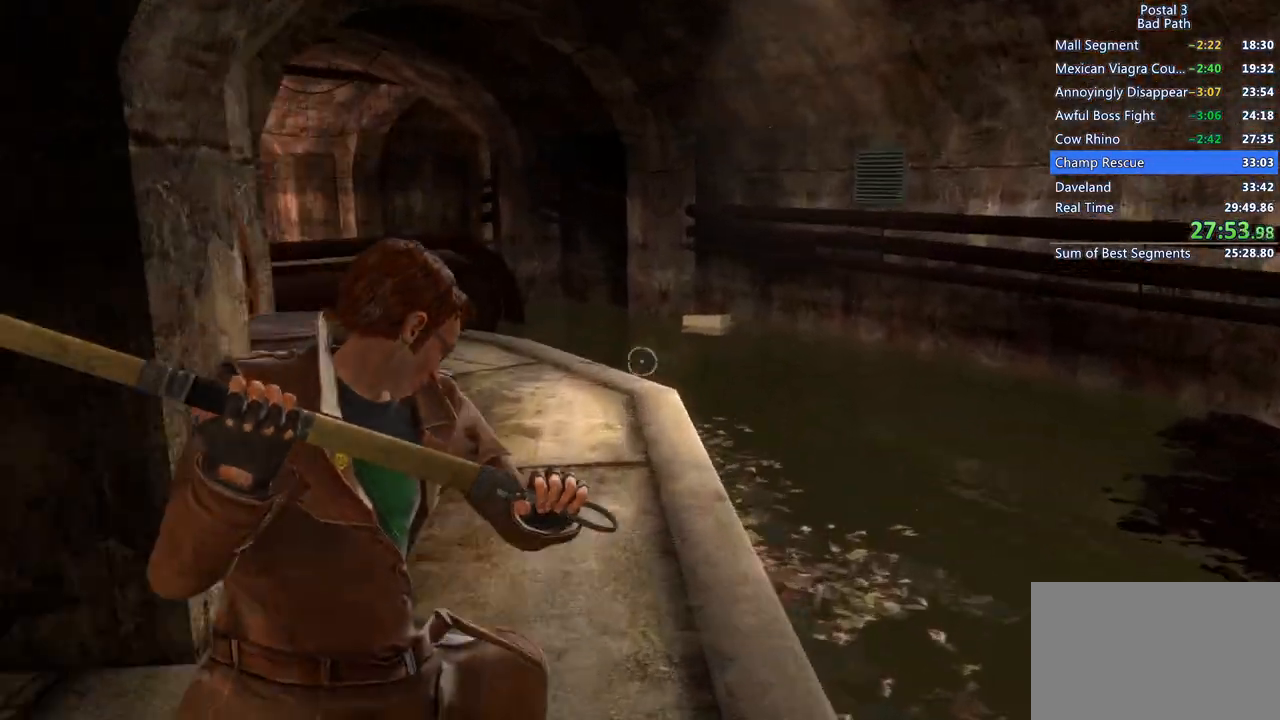
{"keys": ["a"], "mouse": ["right"], "events": [[167, "a", "down"], [200, "w", "up"]]}
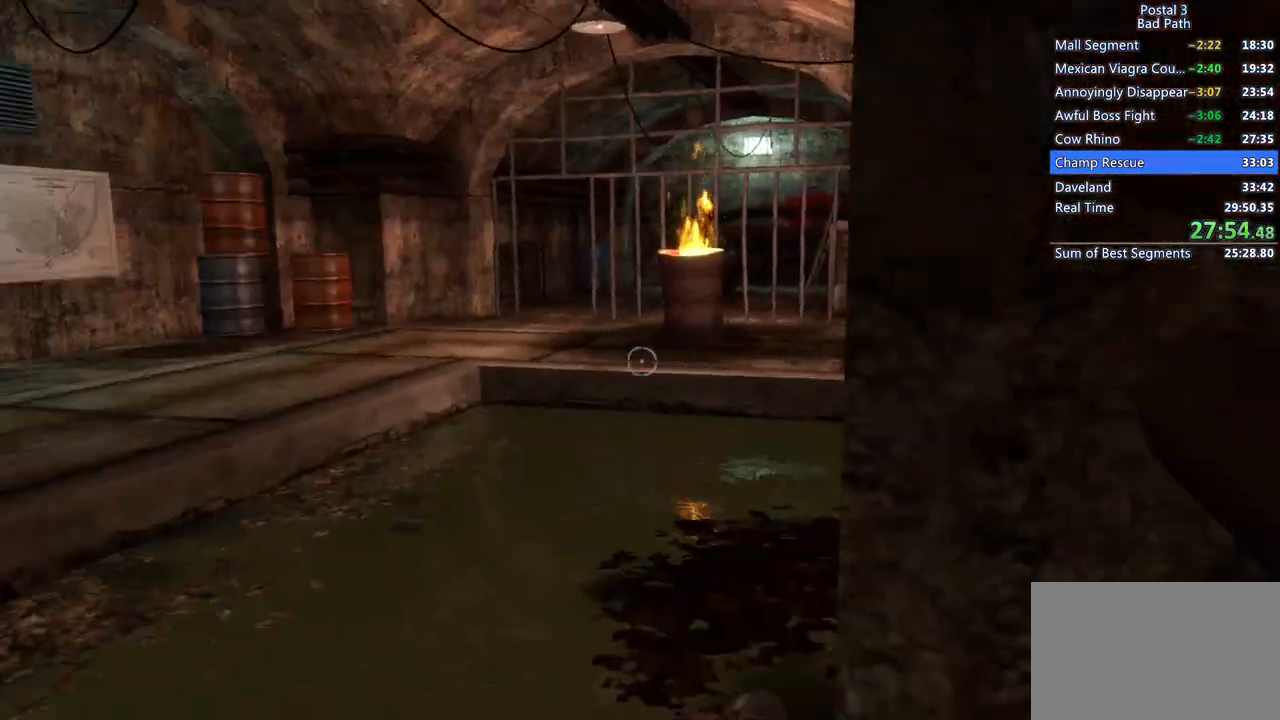
{"keys": ["w"], "mouse": ["right"], "events": [[500, "a", "up"], [500, "w", "down"]]}
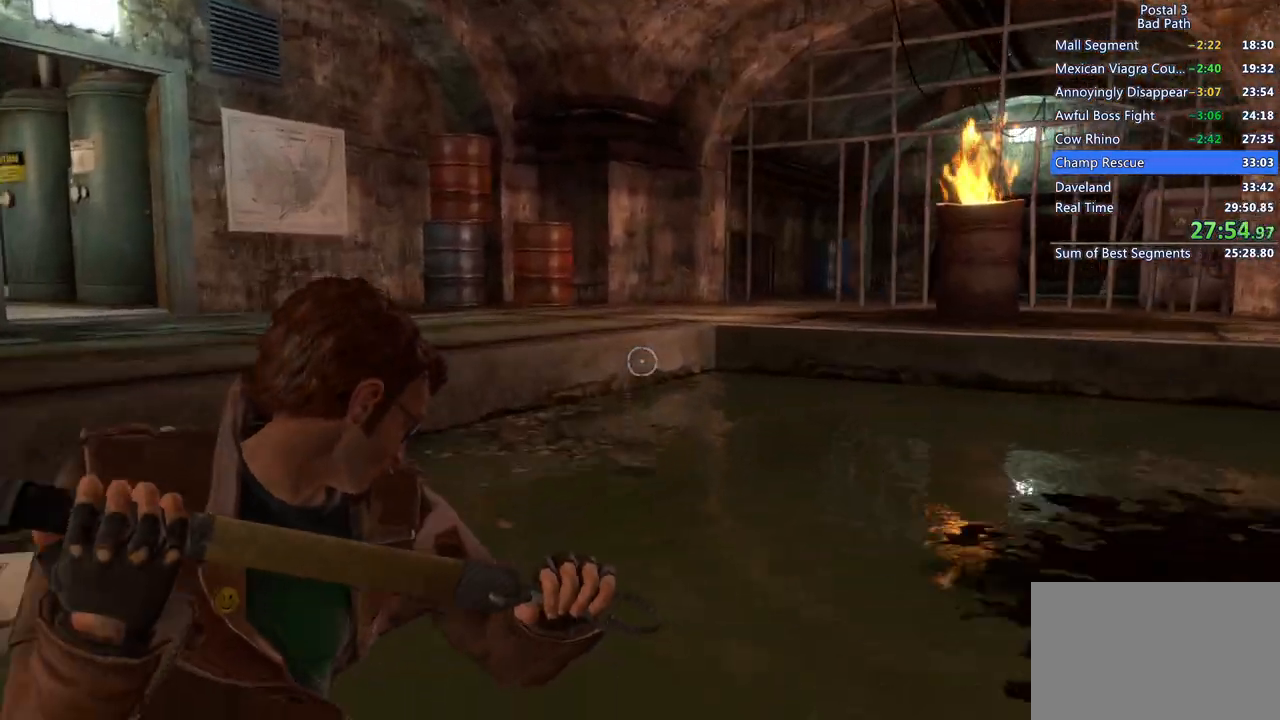
{"keys": ["a", "w"], "mouse": [], "events": [[150, "mouse_right", "up"], [200, "a", "down"], [383, "space", "down"], [467, "space", "up"]]}
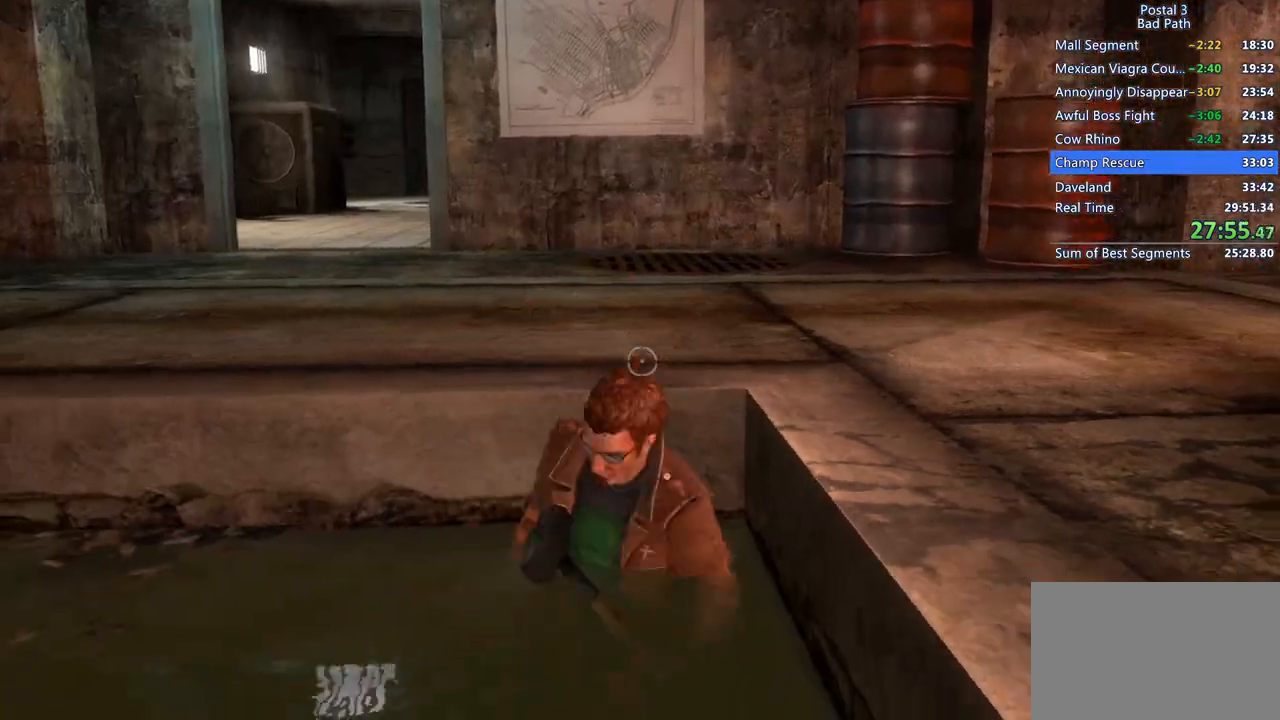
{"keys": ["a", "w"], "mouse": [], "events": [[117, "space", "down"], [217, "space", "up"]]}
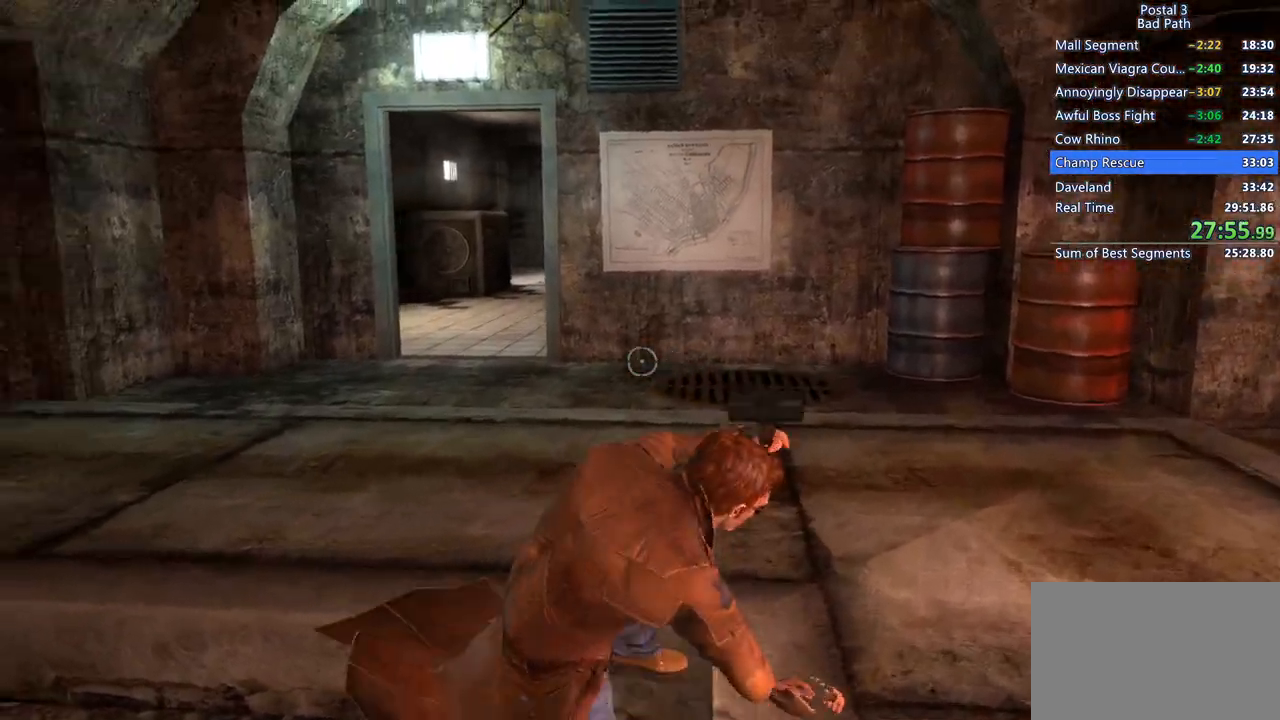
{"keys": ["w"], "mouse": [], "events": [[133, "a", "up"]]}
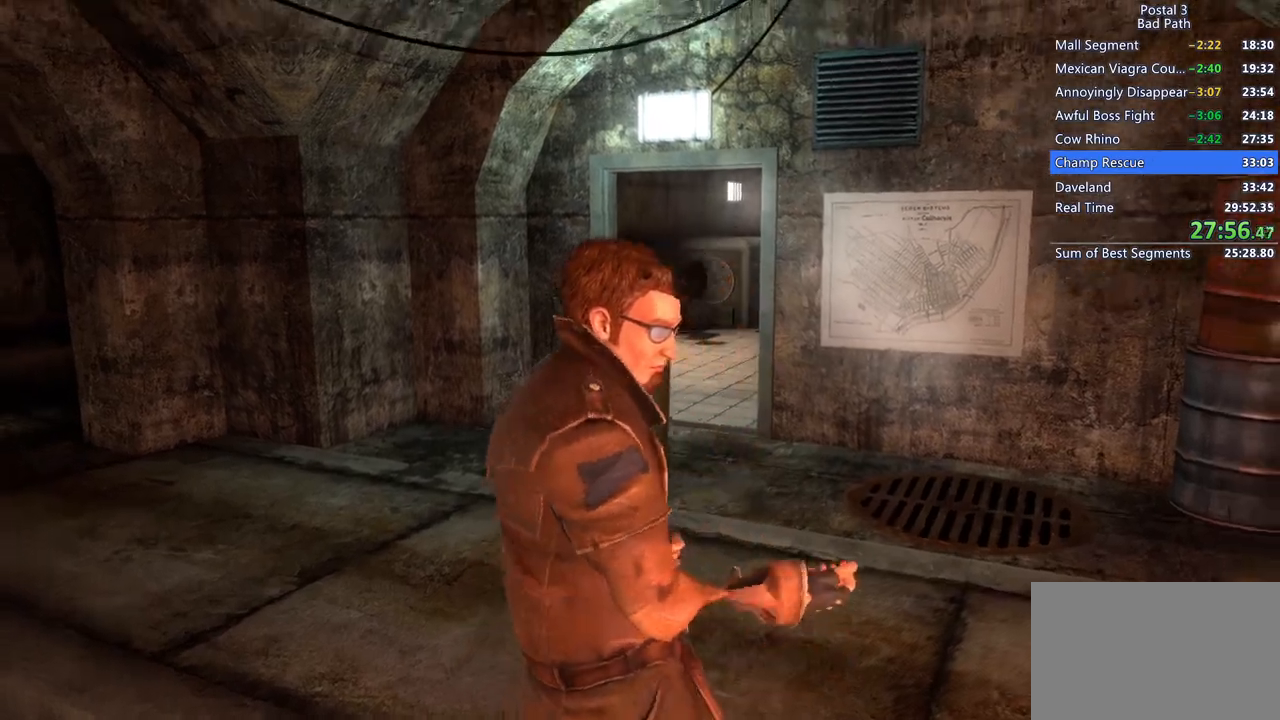
{"keys": ["shift", "w"], "mouse": [], "events": [[333, "shift", "down"]]}
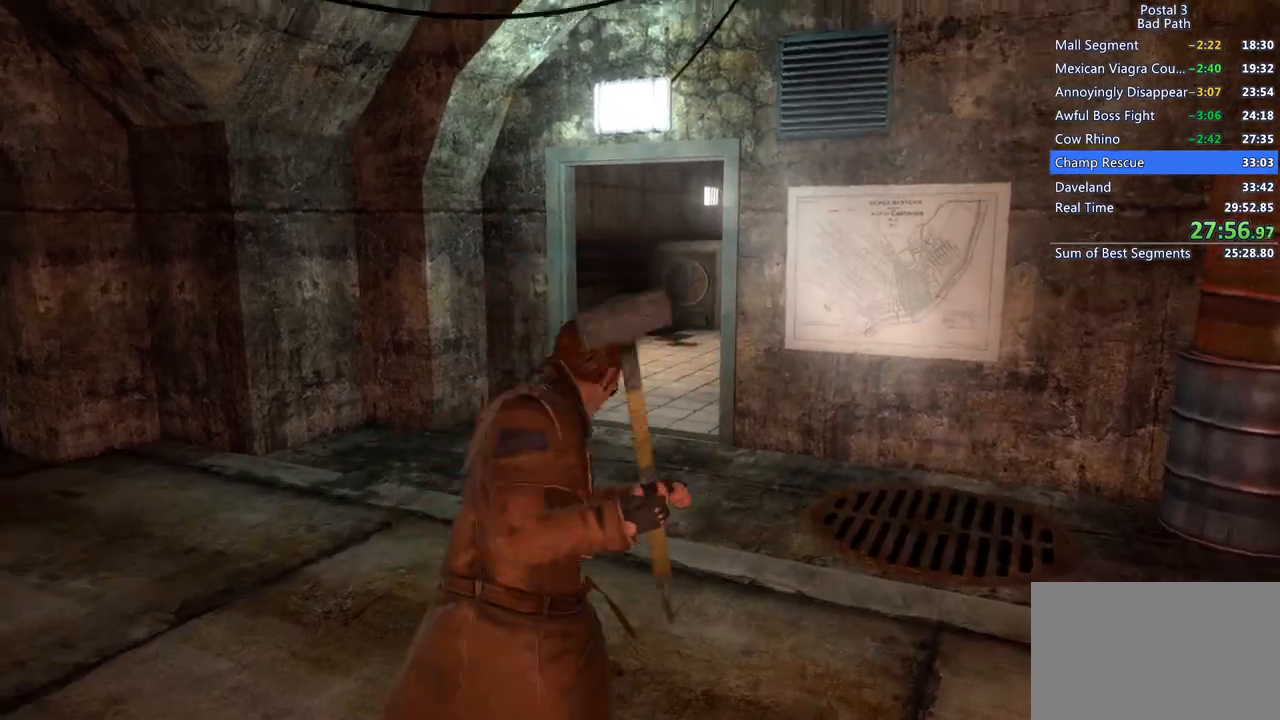
{"keys": ["w"], "mouse": ["right"], "events": [[250, "shift", "up"], [367, "mouse_right", "down"]]}
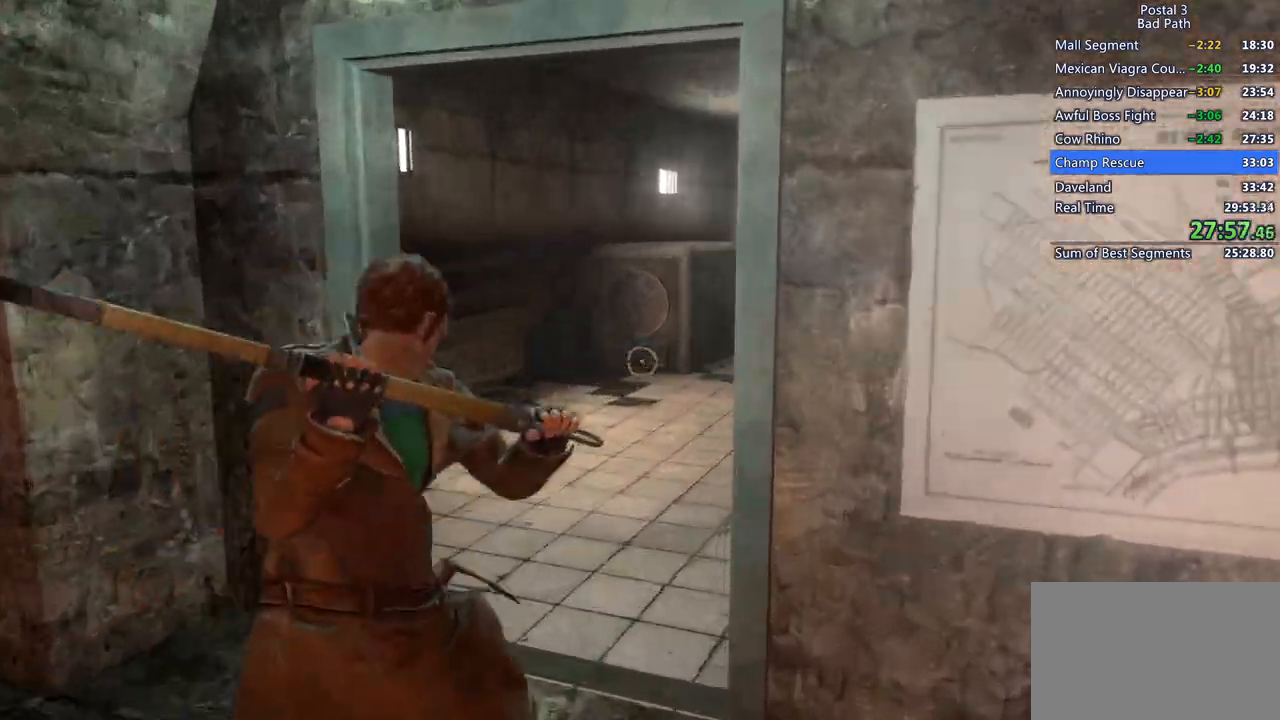
{"keys": ["d"], "mouse": ["right"], "events": [[167, "d", "down"], [317, "w", "up"]]}
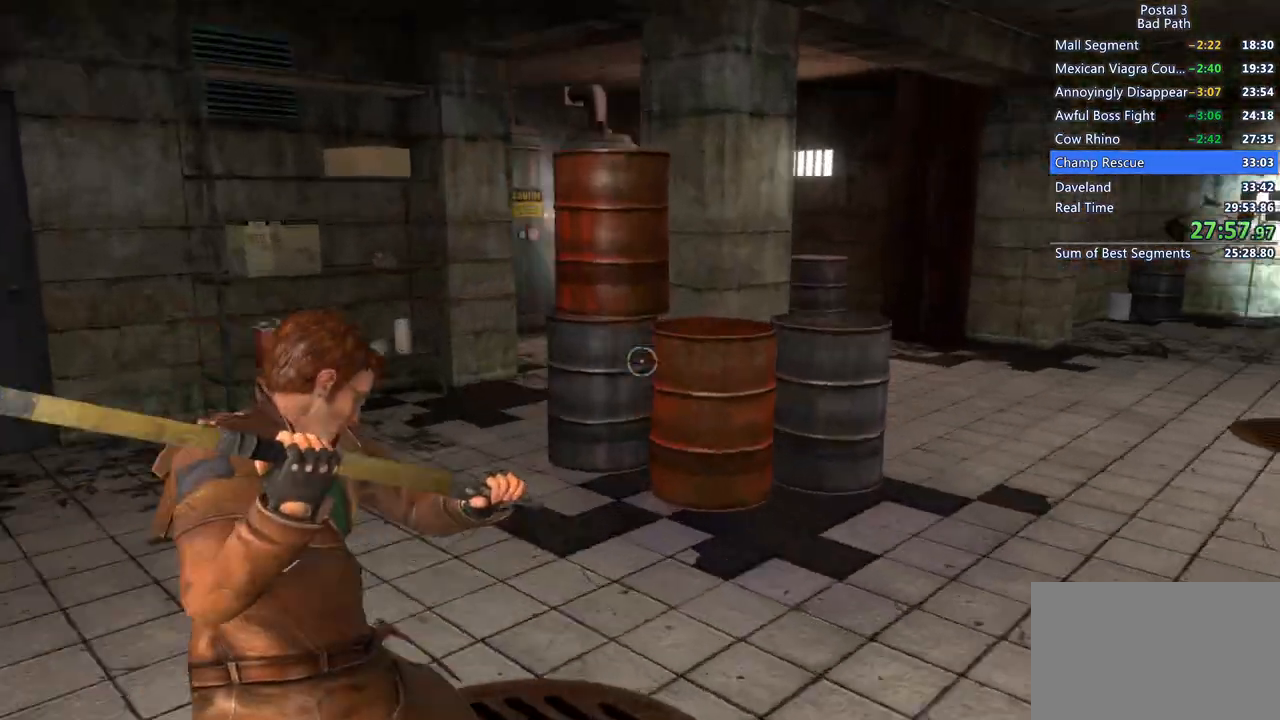
{"keys": ["d", "w"], "mouse": [], "events": [[50, "mouse_right", "up"], [417, "w", "down"]]}
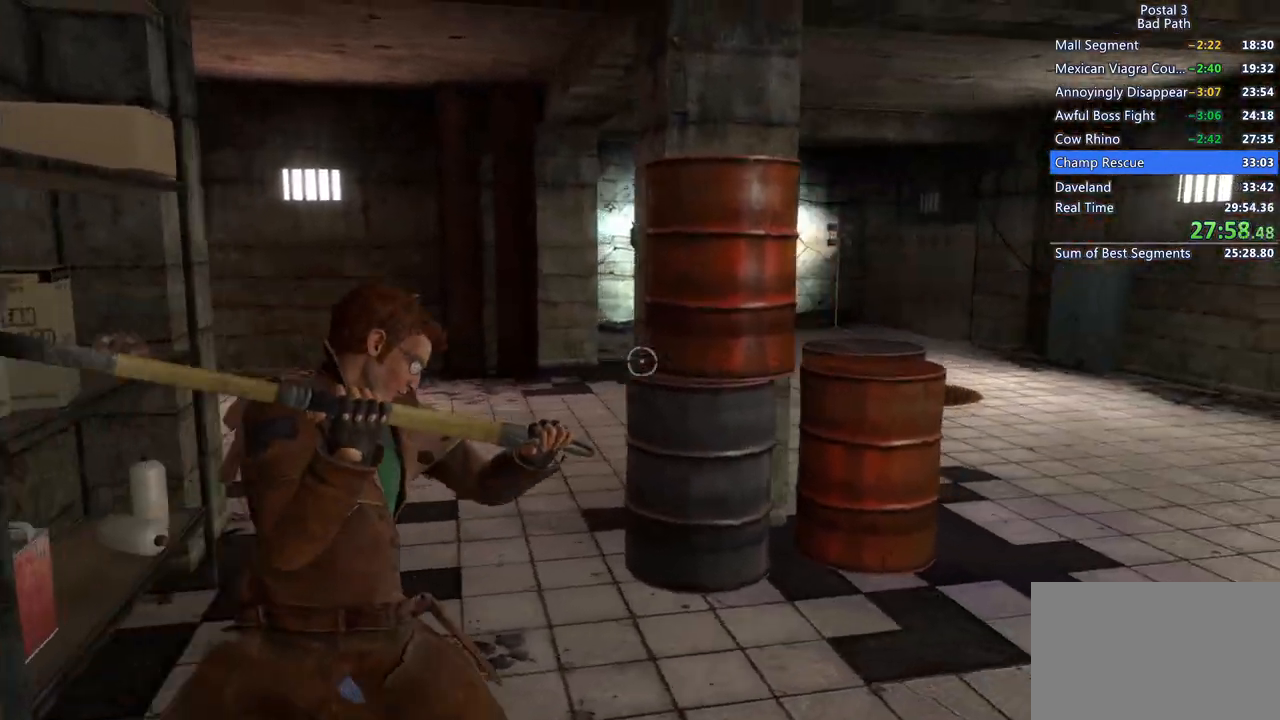
{"keys": ["d", "w"], "mouse": [], "events": [[33, "d", "up"], [83, "mouse_right", "down"], [350, "mouse_right", "up"], [450, "d", "down"]]}
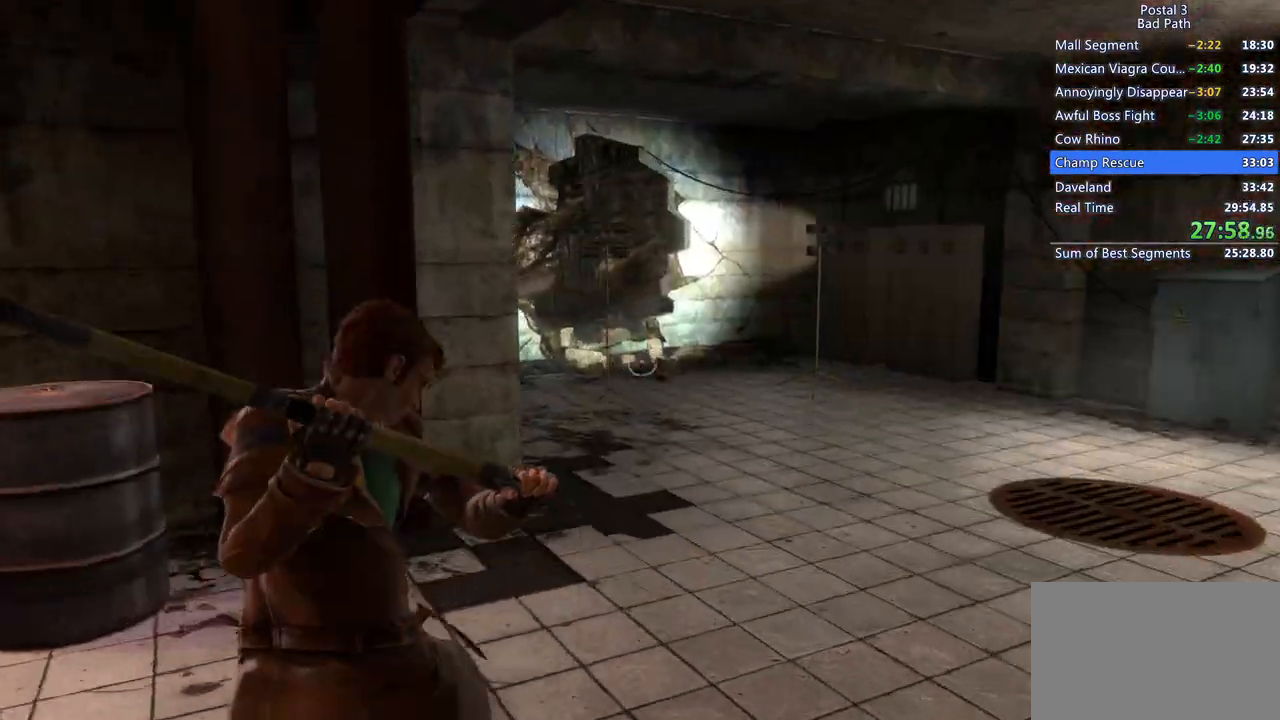
{"keys": ["w"], "mouse": [], "events": [[33, "w", "up"], [317, "w", "down"], [450, "d", "up"]]}
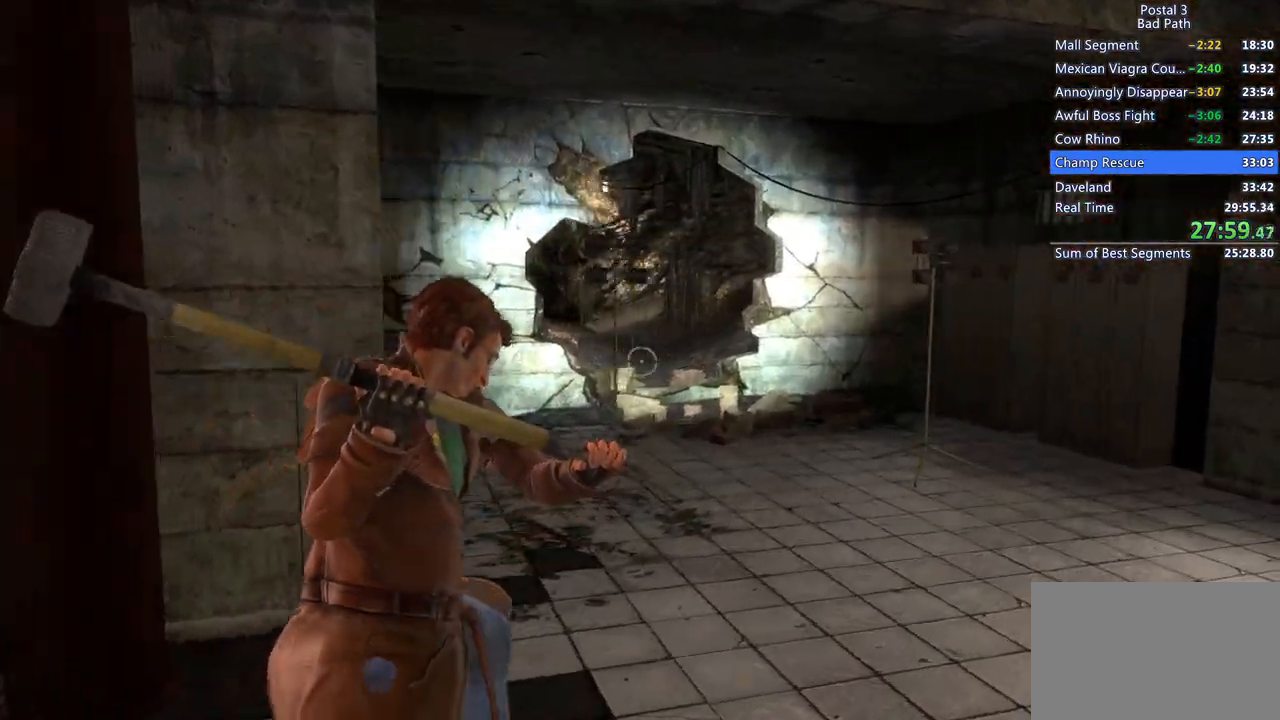
{"keys": ["w"], "mouse": [], "events": [[100, "d", "down"], [100, "mouse_right", "down"], [383, "mouse_right", "up"], [417, "d", "up"]]}
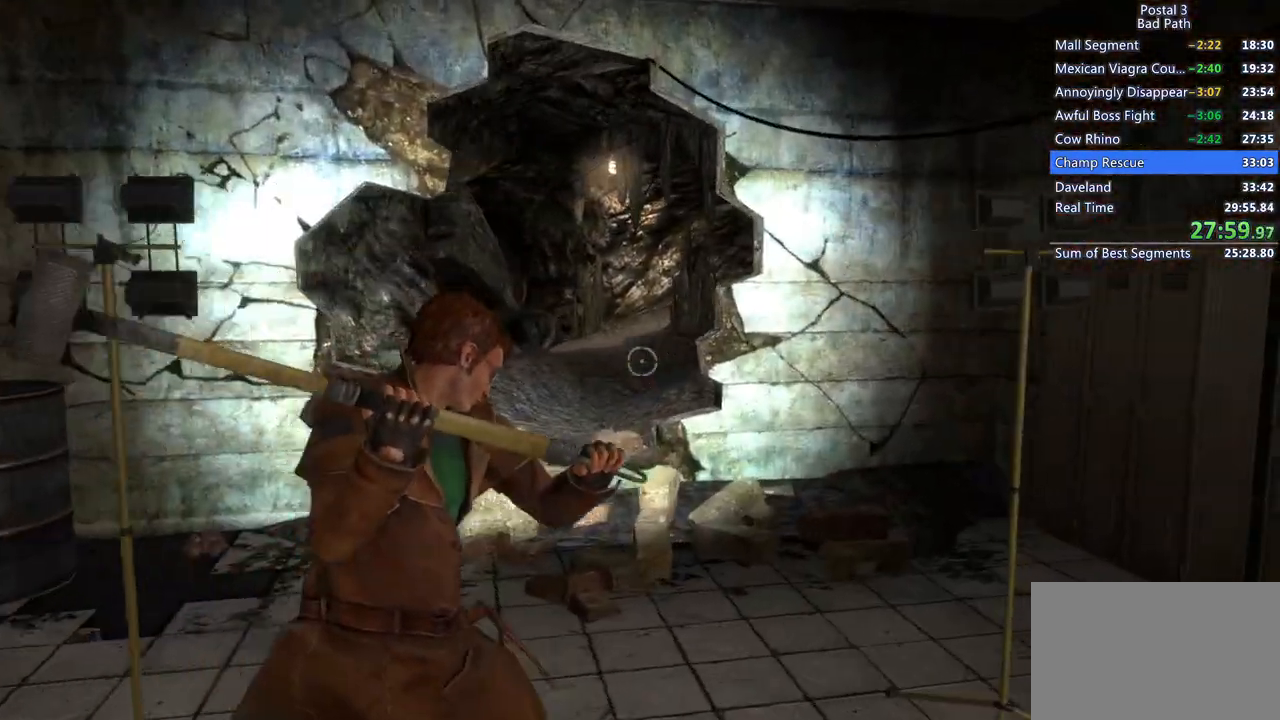
{"keys": ["shift", "w"], "mouse": [], "events": [[200, "shift", "down"]]}
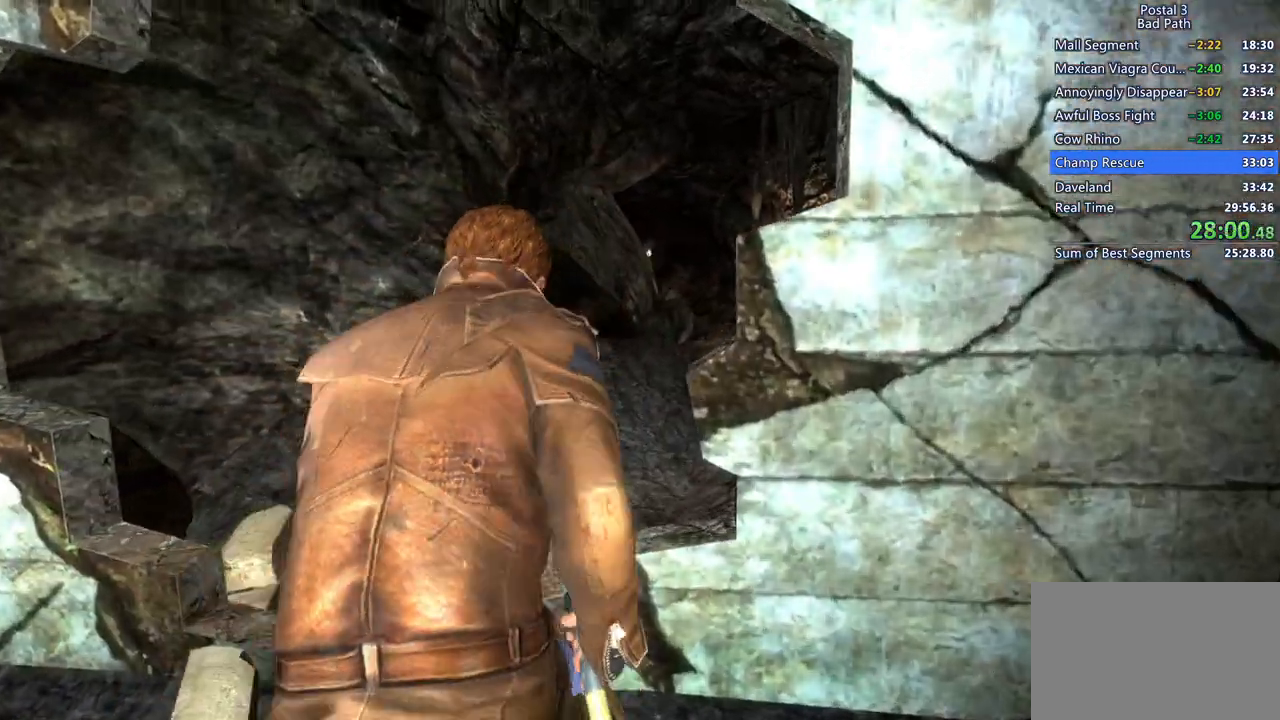
{"keys": ["shift", "w"], "mouse": [], "events": []}
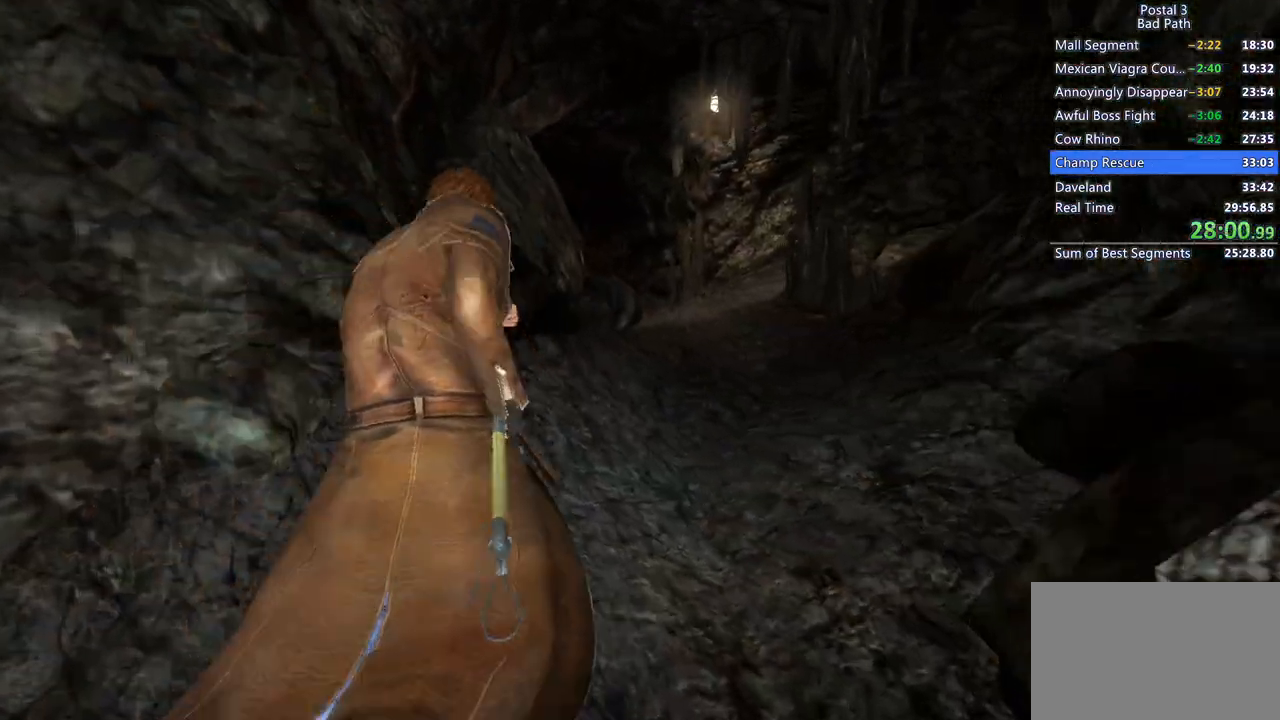
{"keys": ["d", "w"], "mouse": [], "events": [[200, "shift", "up"], [283, "q", "down"], [283, "qs", "down"], [383, "d", "down"], [383, "q", "up"], [383, "qs", "up"]]}
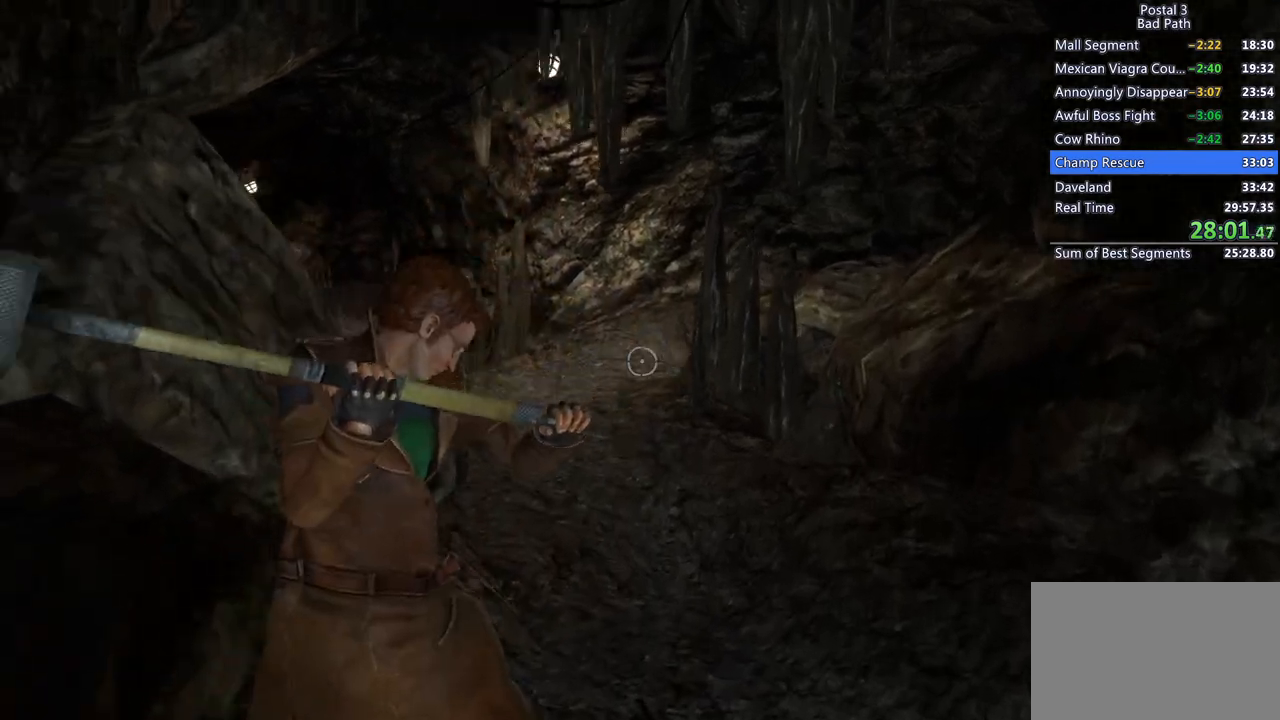
{"keys": ["w"], "mouse": ["right"], "events": [[250, "d", "up"], [250, "mouse_right", "down"]]}
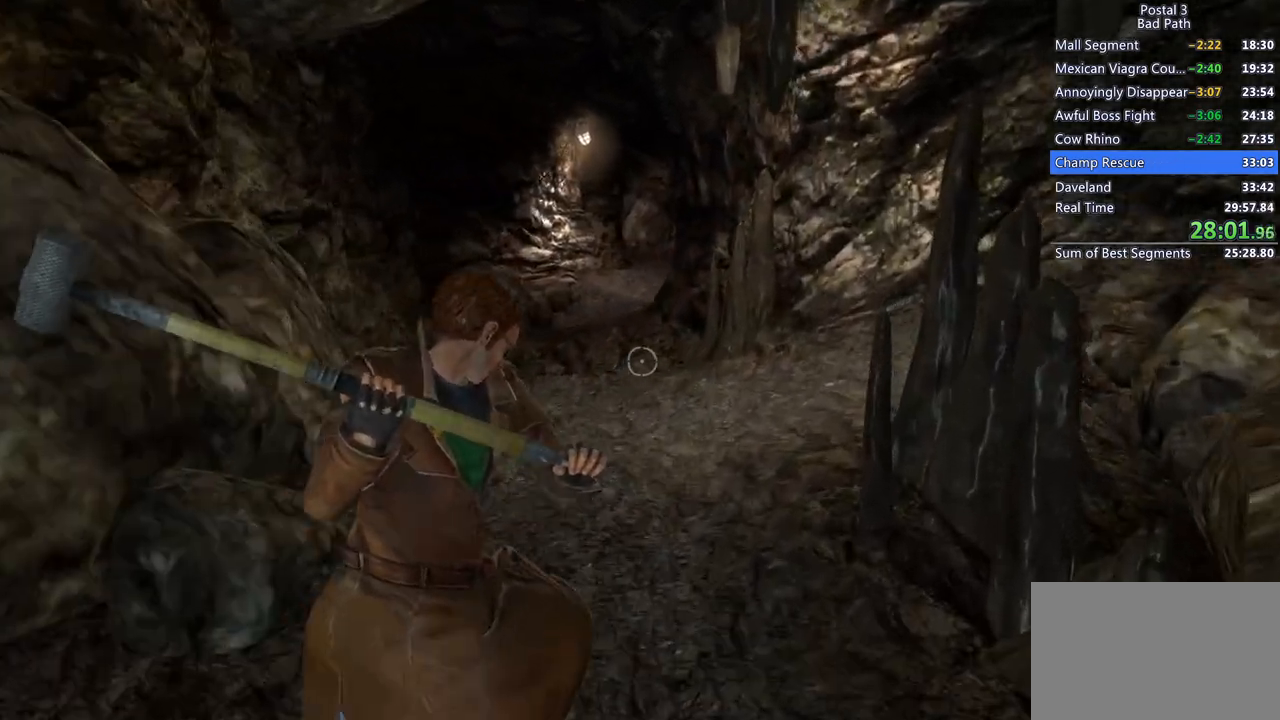
{"keys": ["a", "w"], "mouse": [], "events": [[83, "mouse_right", "up"], [133, "a", "down"], [167, "w", "up"], [467, "w", "down"]]}
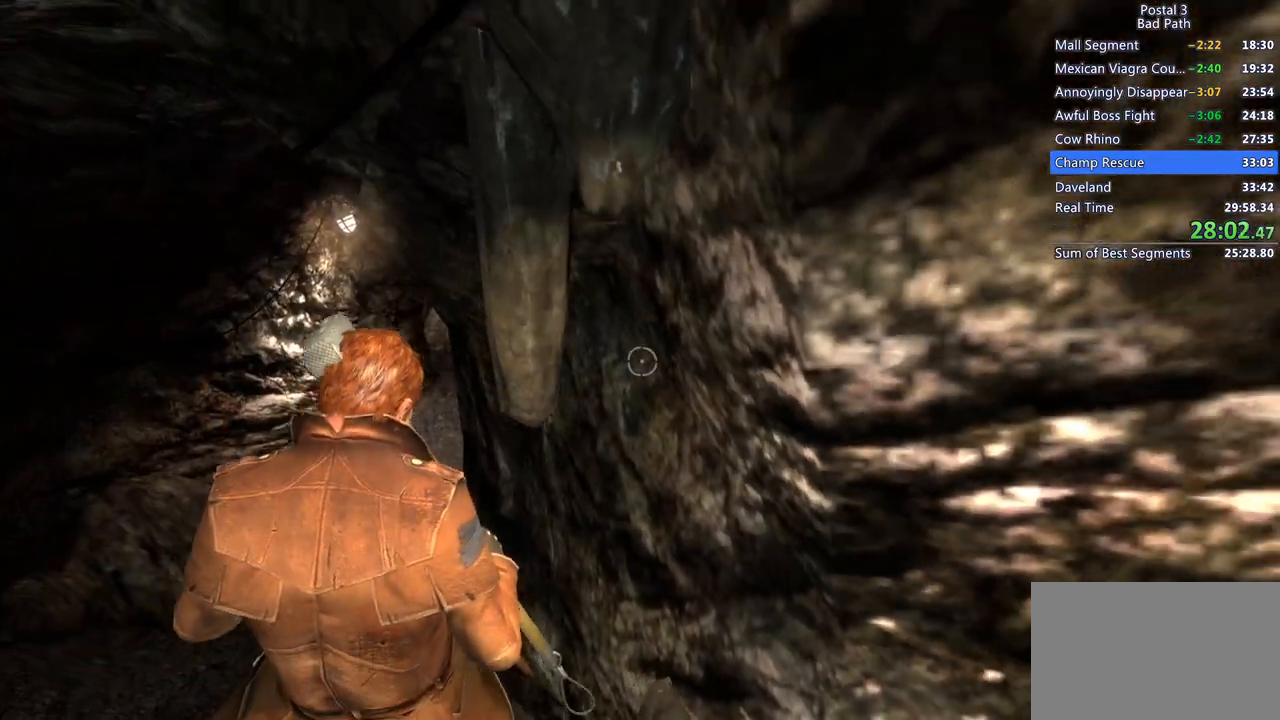
{"keys": ["a", "w"], "mouse": [], "events": []}
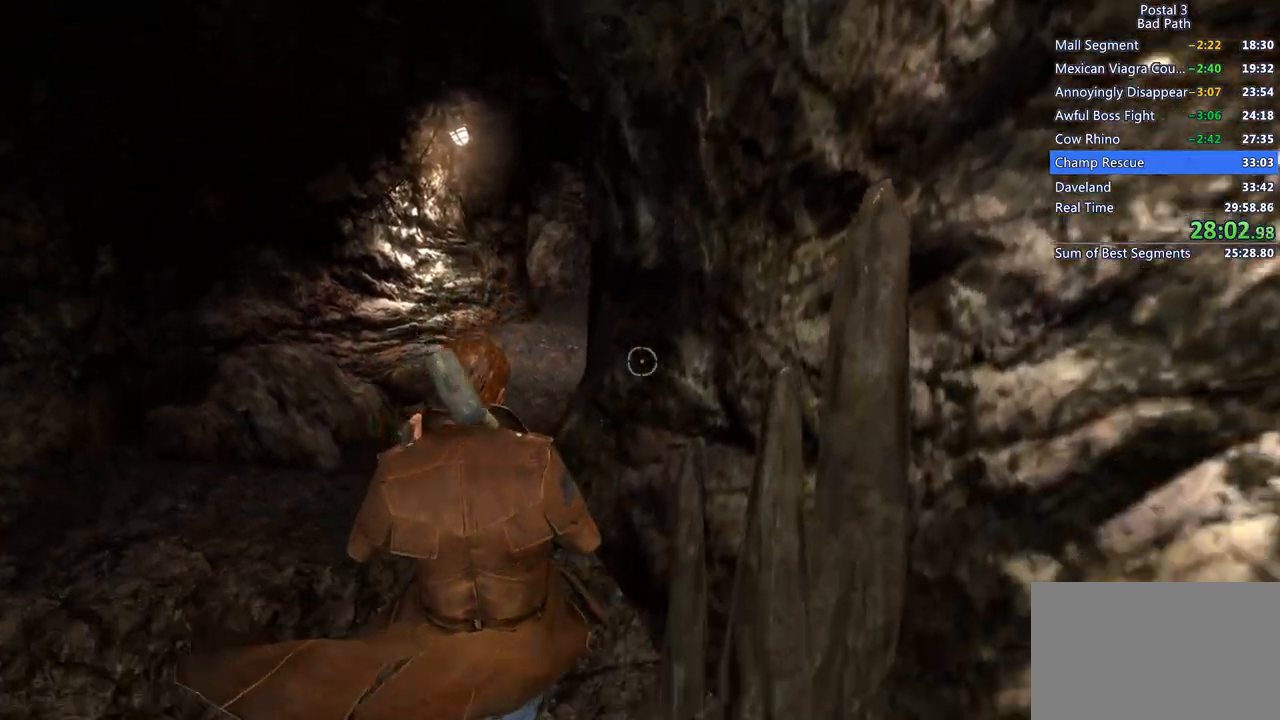
{"keys": ["w"], "mouse": ["right"], "events": [[117, "a", "up"], [367, "mouse_right", "down"]]}
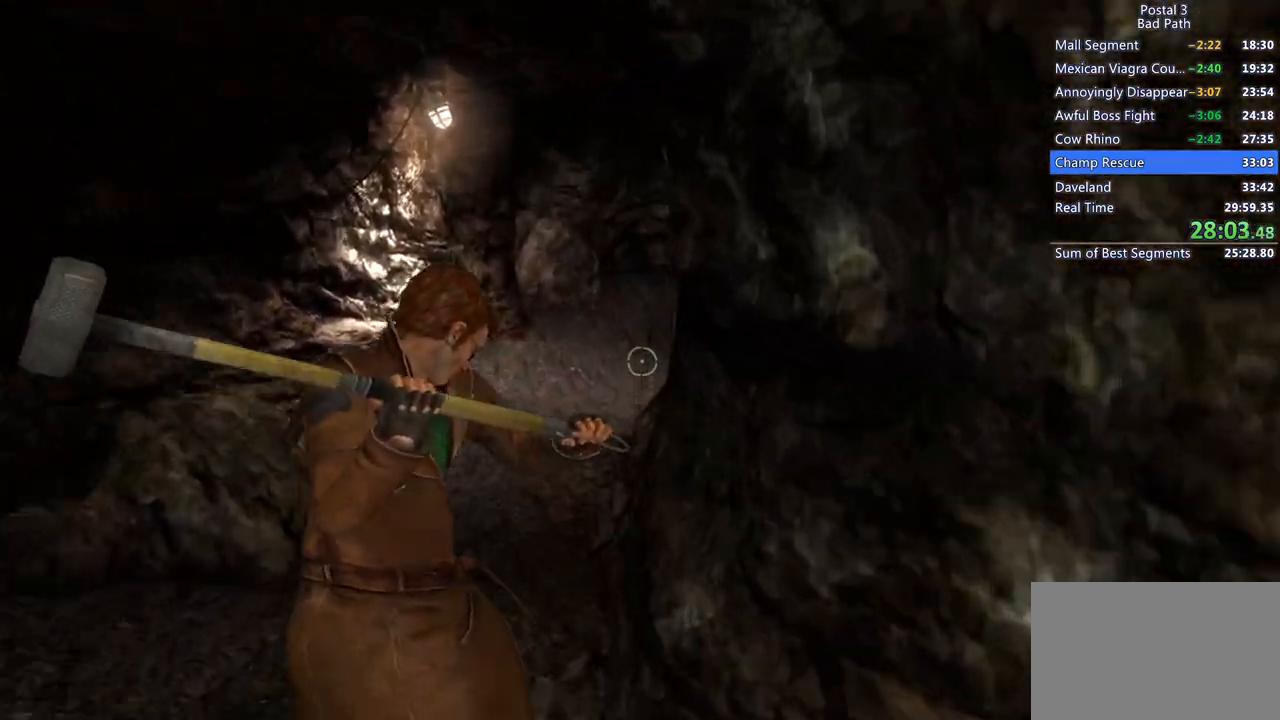
{"keys": ["a", "w"], "mouse": [], "events": [[33, "mouse_right", "up"], [317, "d", "down"], [367, "d", "up"], [500, "a", "down"]]}
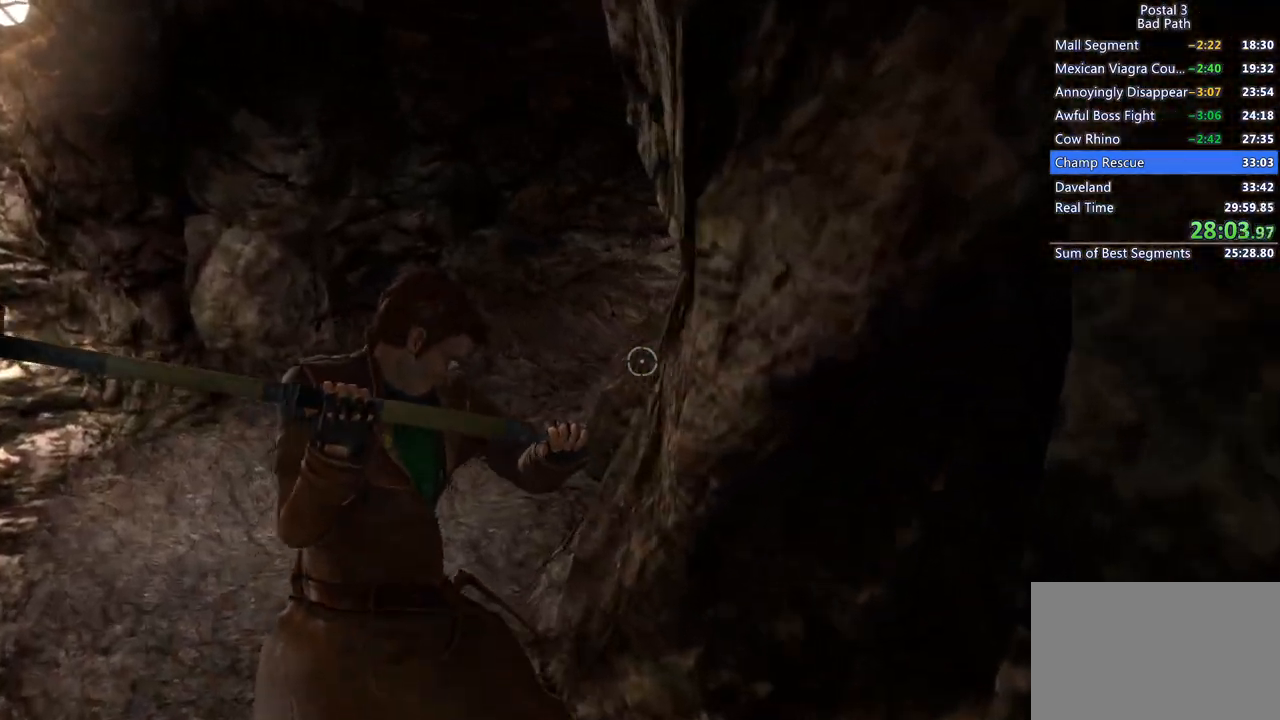
{"keys": ["w"], "mouse": [], "events": [[50, "mouse_right", "down"], [150, "a", "up"], [333, "mouse_right", "up"]]}
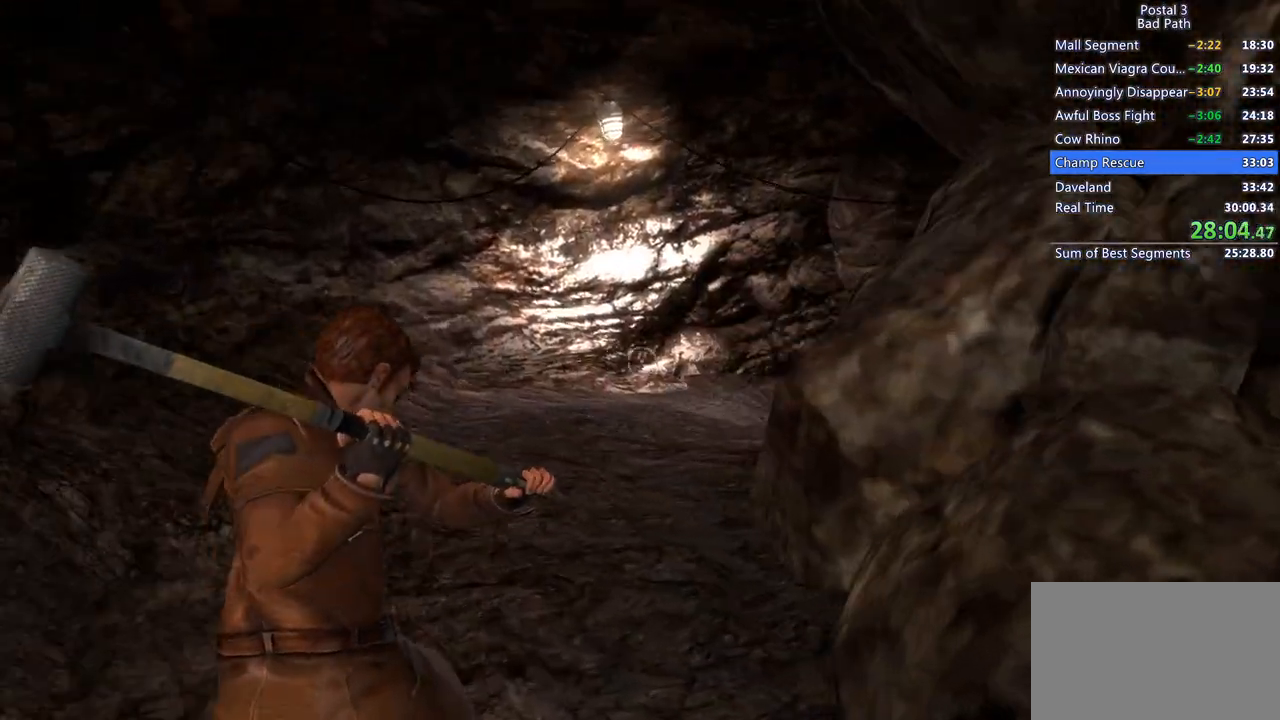
{"keys": ["w"], "mouse": [], "events": [[67, "d", "down"], [400, "d", "up"]]}
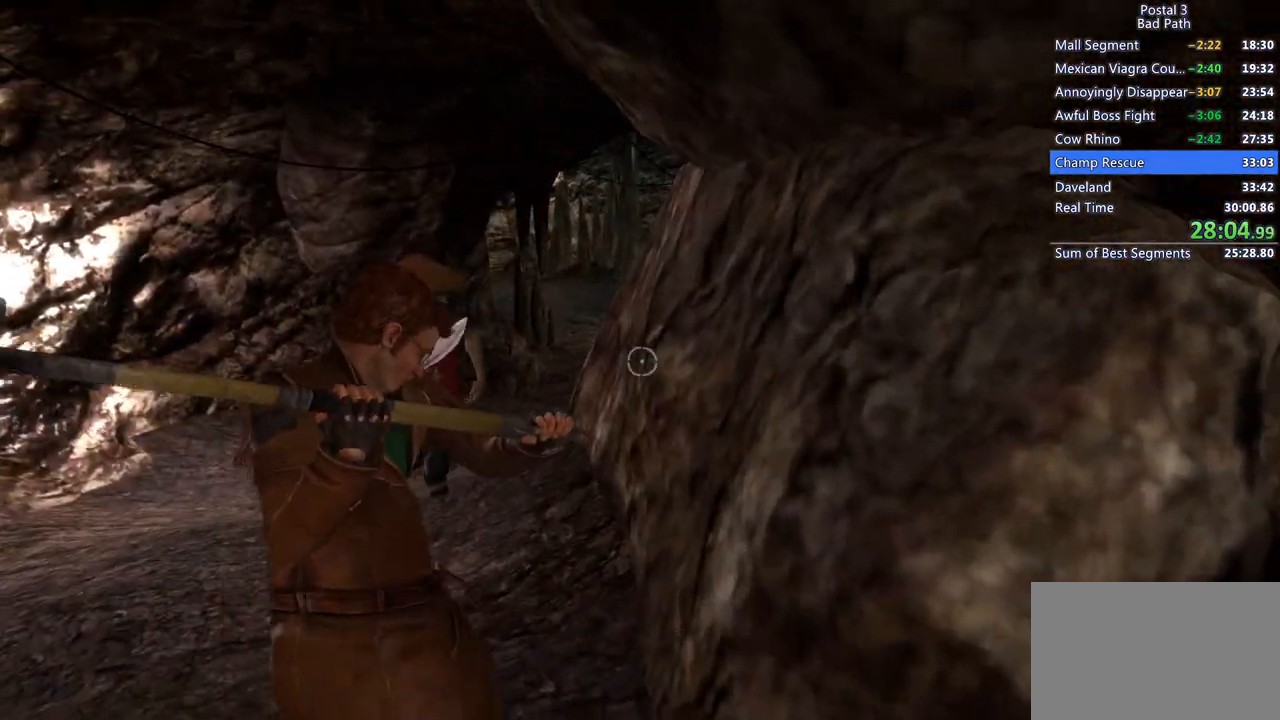
{"keys": ["a", "w"], "mouse": [], "events": [[83, "a", "down"], [283, "mouse_right", "down"], [500, "mouse_right", "up"]]}
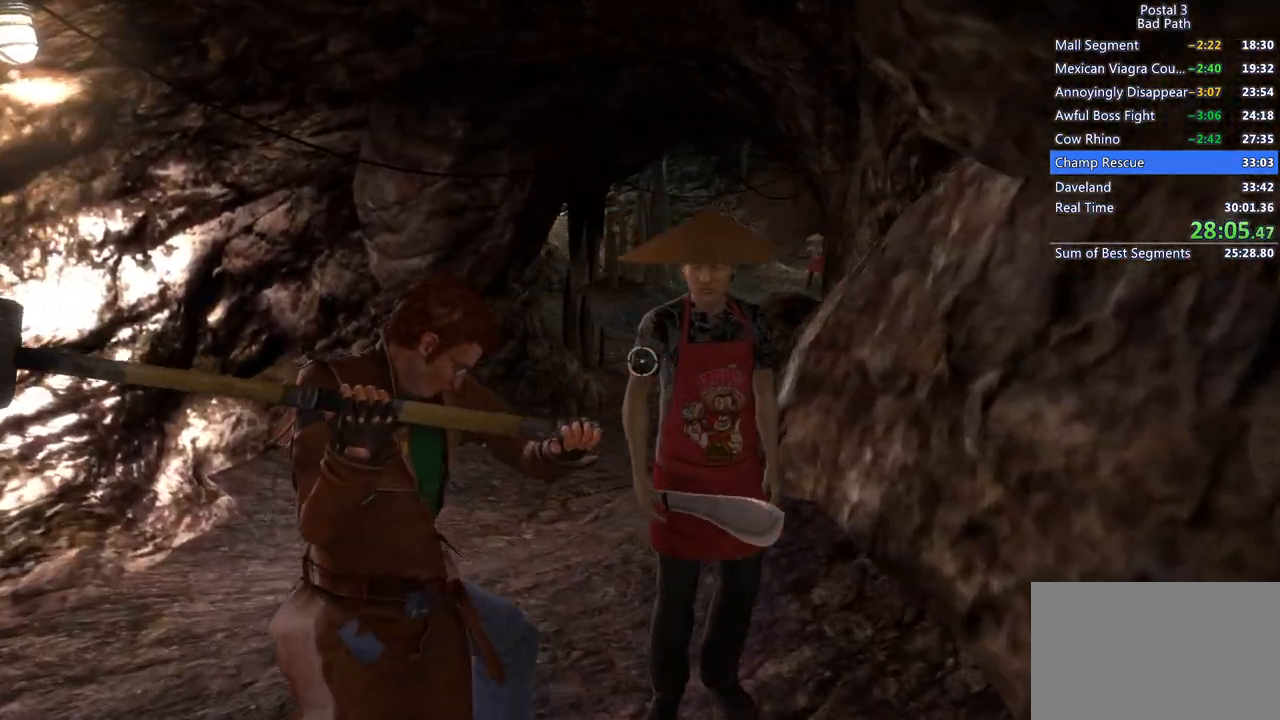
{"keys": ["shift", "w"], "mouse": [], "events": [[50, "a", "up"], [283, "d", "down"], [467, "d", "up"], [467, "shift", "down"]]}
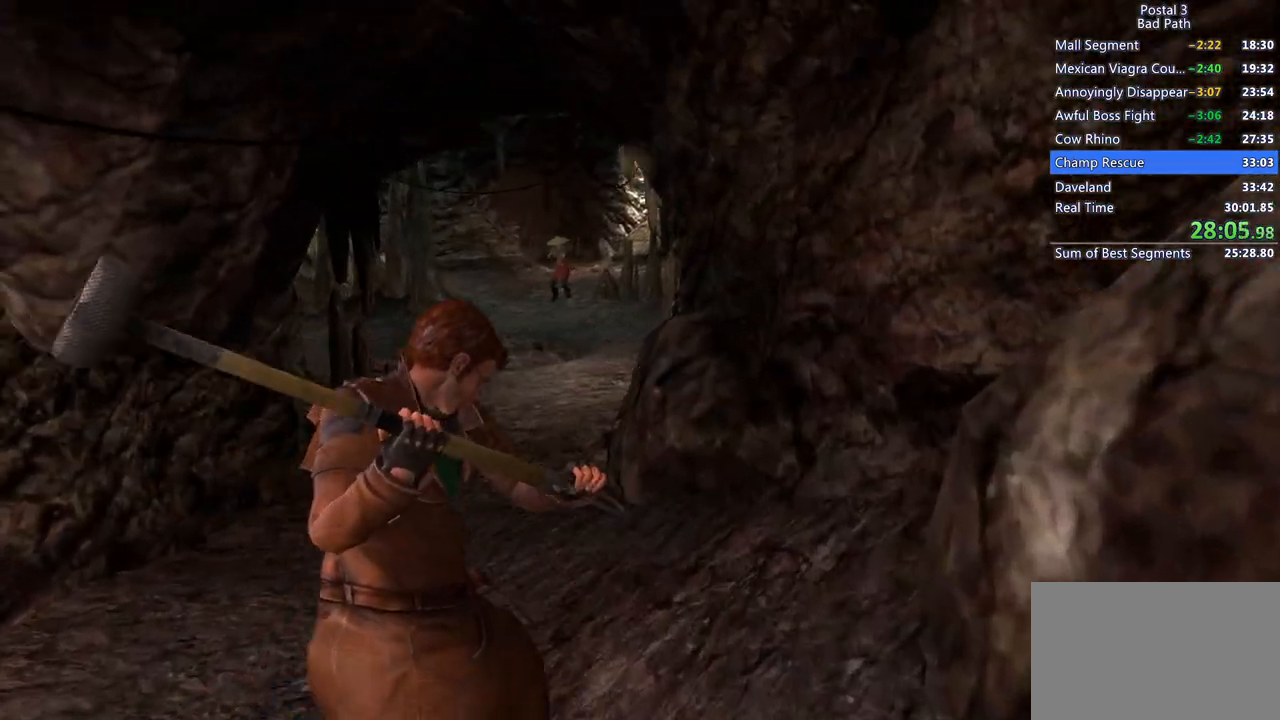
{"keys": ["a", "w"], "mouse": [], "events": [[250, "shift", "up"], [350, "a", "down"]]}